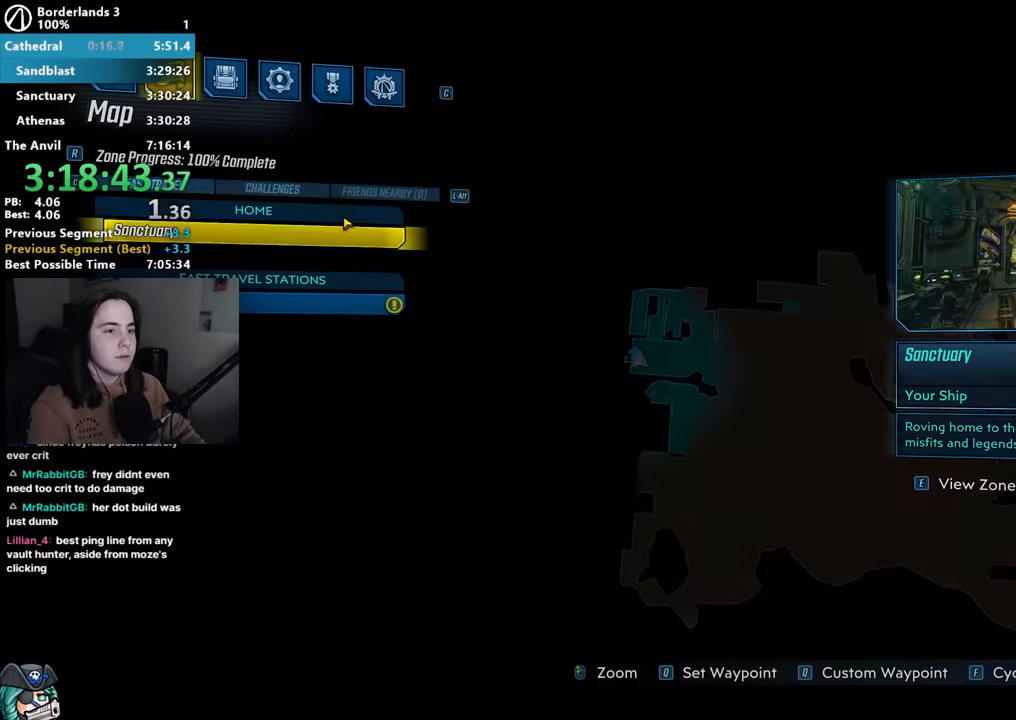
Gameplay with keyboard and mouse; each line is a JSON object with the keys and mouse buttons held at the frame after it. "events" lists presses ("down") and releases ("up") of "1", "2", "3", "4", "5", "a", "alt", "b", "c", "caps_lock", "ctrl", "d", "down", "e", "f", "f1", "f2", "g", "left", "q", "r", "return", "right", "s", "shift", "space", "t", "tab", "up", "v", "w", "x", "z", "mouse_left", "mouse_middle", "mouse_right", "mouse_mb4", "mouse_mb5", "mouse_wheel_up" and "mouse_wheel_down" between this image and that frame as [ms after this image, input, new state], when the widget could be followed in between. "mouse_left", "mouse_middle", "mouse_right", "mouse_mb4", "mouse_mb5", "mouse_wheel_up", "mouse_wheel_down" = the "left", "middle", "right", "mb4", "mb5", "wheel_up", "wheel_down" buttons of the "mouse" list. No other keys are recorded. Not read: mouse_move other_keys.
{"keys": [], "mouse": [], "events": [[233, "mouse_left", "down"], [283, "mouse_left", "up"], [383, "mouse_left", "down"], [433, "mouse_left", "up"]]}
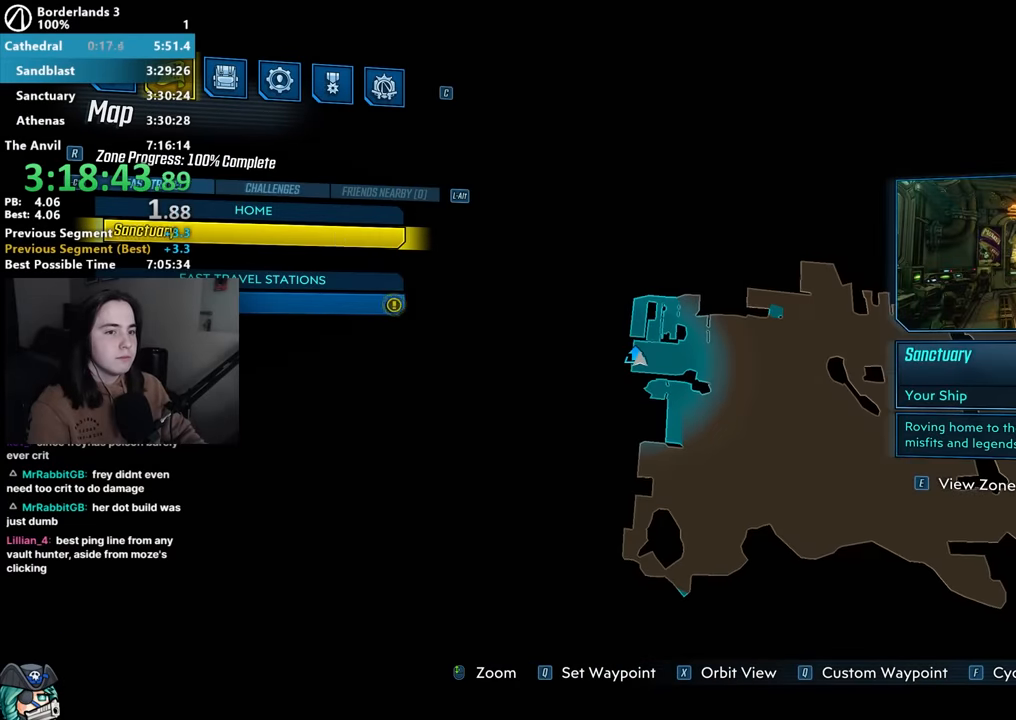
{"keys": ["e"], "mouse": [], "events": [[33, "mouse_left", "down"], [83, "mouse_left", "up"], [133, "mouse_left", "down"], [167, "mouse_left", "up"], [267, "mouse_left", "down"], [300, "mouse_left", "up"], [350, "e", "down"]]}
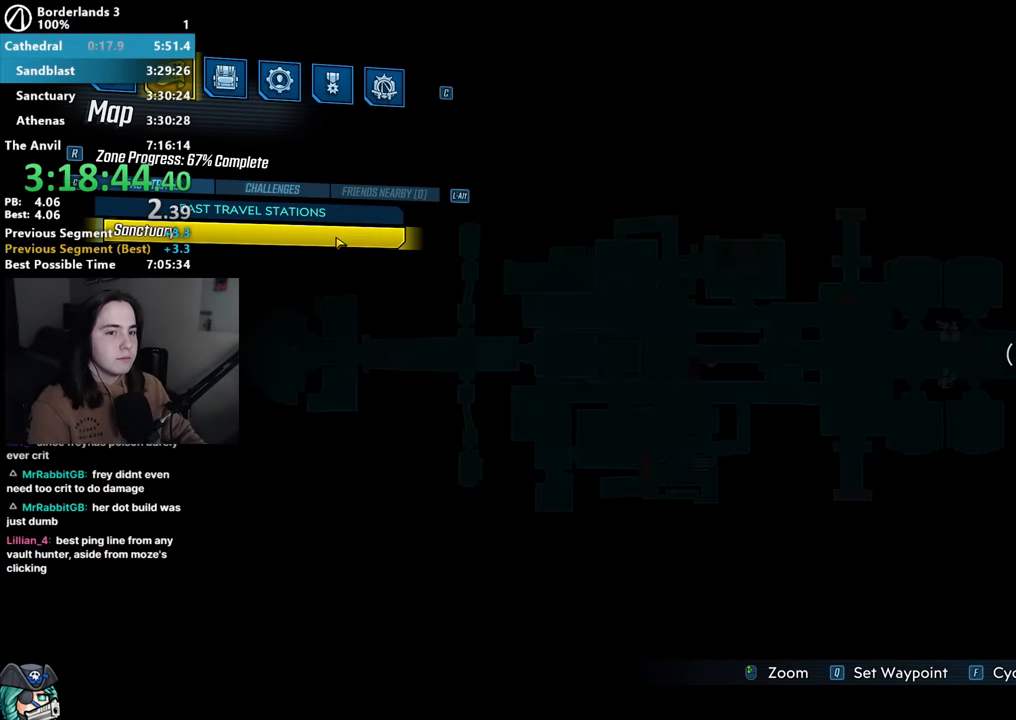
{"keys": ["e"], "mouse": [], "events": []}
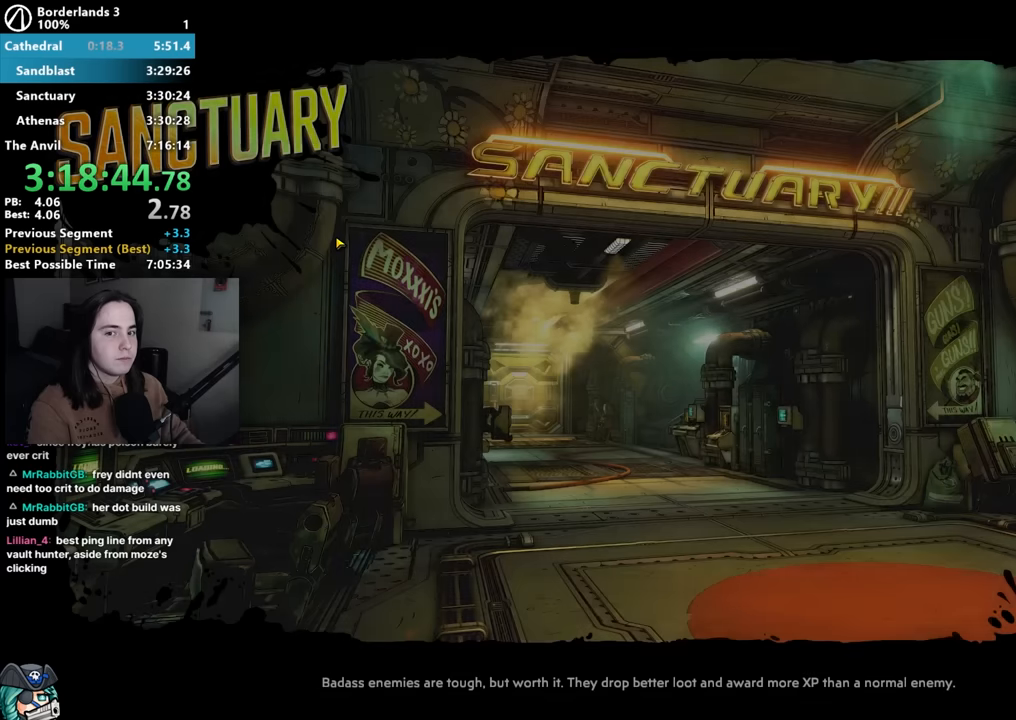
{"keys": [], "mouse": [], "events": [[250, "e", "up"]]}